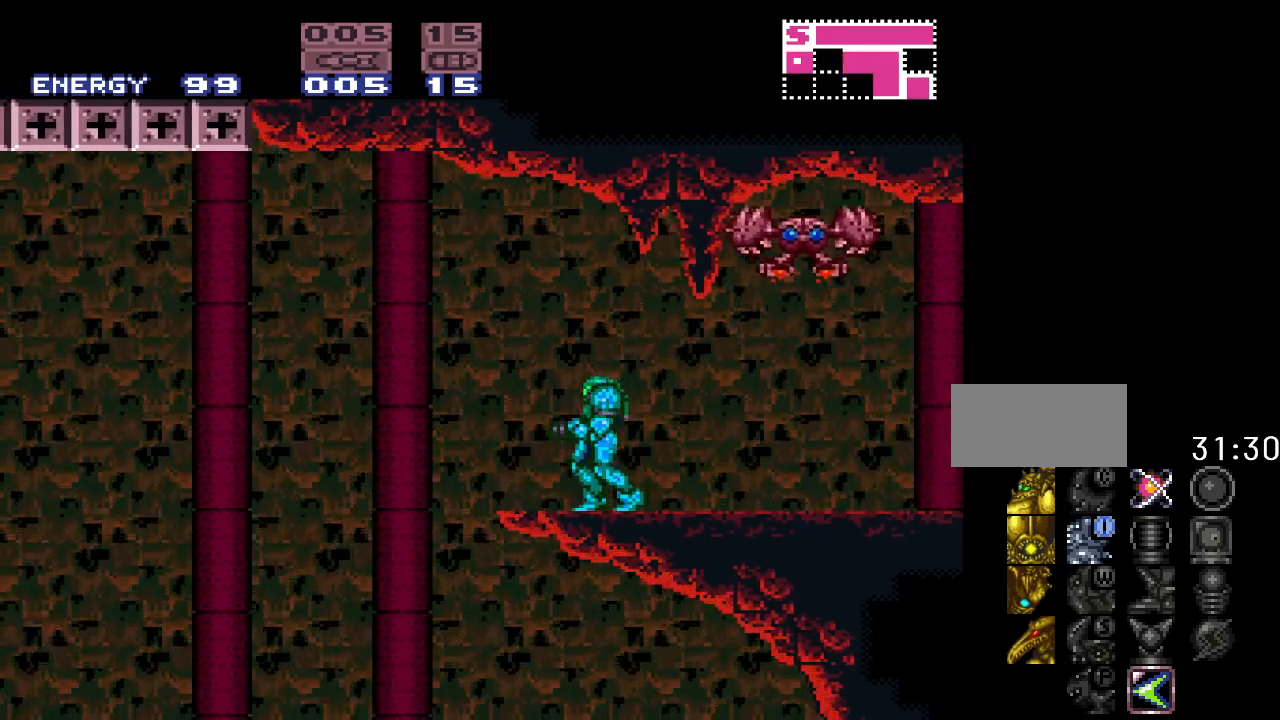
Gameplay with a controller (Nintendo layout); each line is a JSON object with the inputs held at the frame after it. "events" lists button and stick changes between this image and that frame as [ms after this image, input, new state], when the widget could be followed in between. Not read: L3 R3.
{"buttons": ["B", "Y", "DPAD_RIGHT"], "events": [[183, "DPAD_LEFT", "down"], [217, "Y", "down"], [350, "DPAD_LEFT", "up"], [383, "B", "down"], [433, "DPAD_RIGHT", "down"]]}
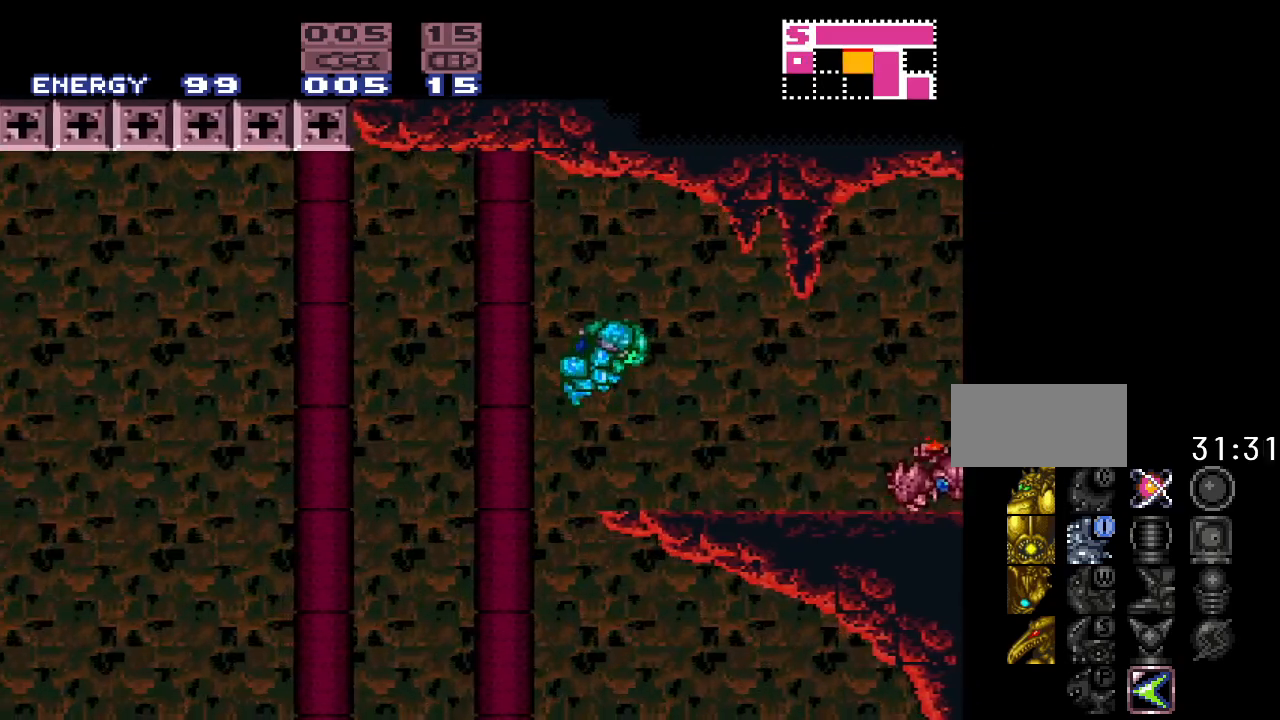
{"buttons": ["Y", "R1", "DPAD_RIGHT"], "events": [[133, "DPAD_RIGHT", "up"], [183, "B", "up"], [283, "DPAD_RIGHT", "down"], [433, "R1", "down"]]}
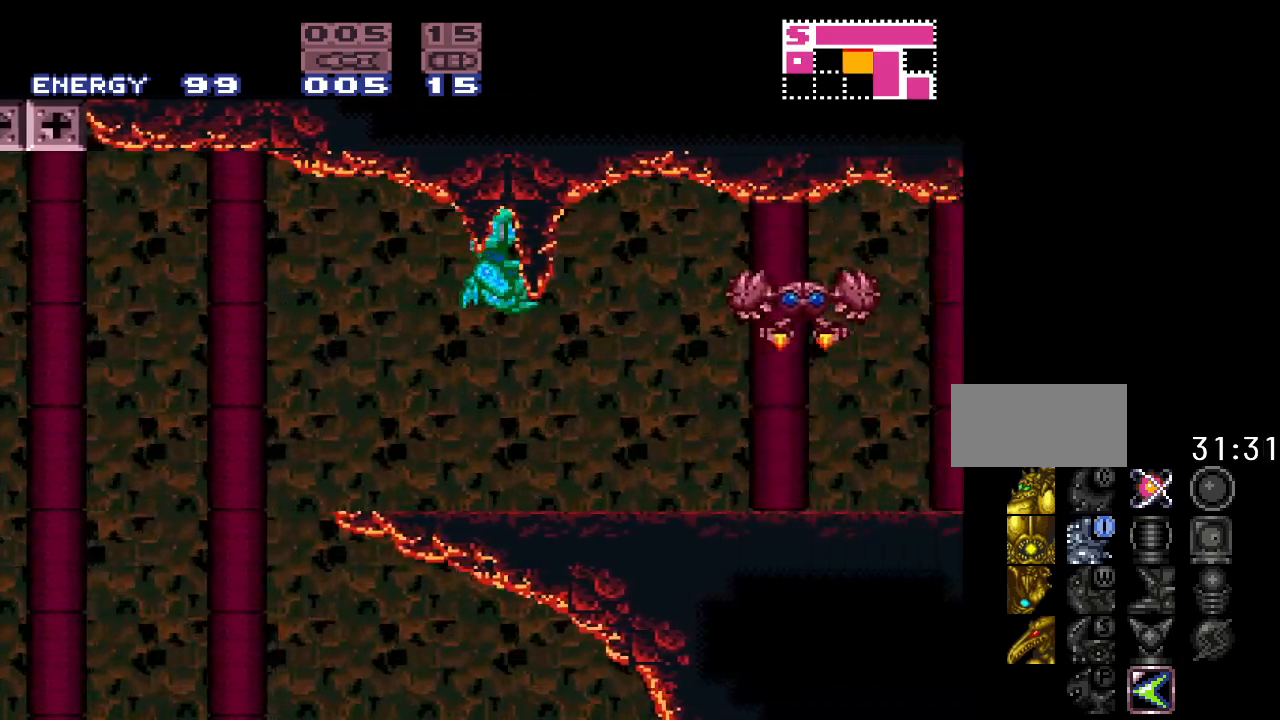
{"buttons": ["Y"], "events": [[67, "DPAD_RIGHT", "up"], [100, "R1", "up"]]}
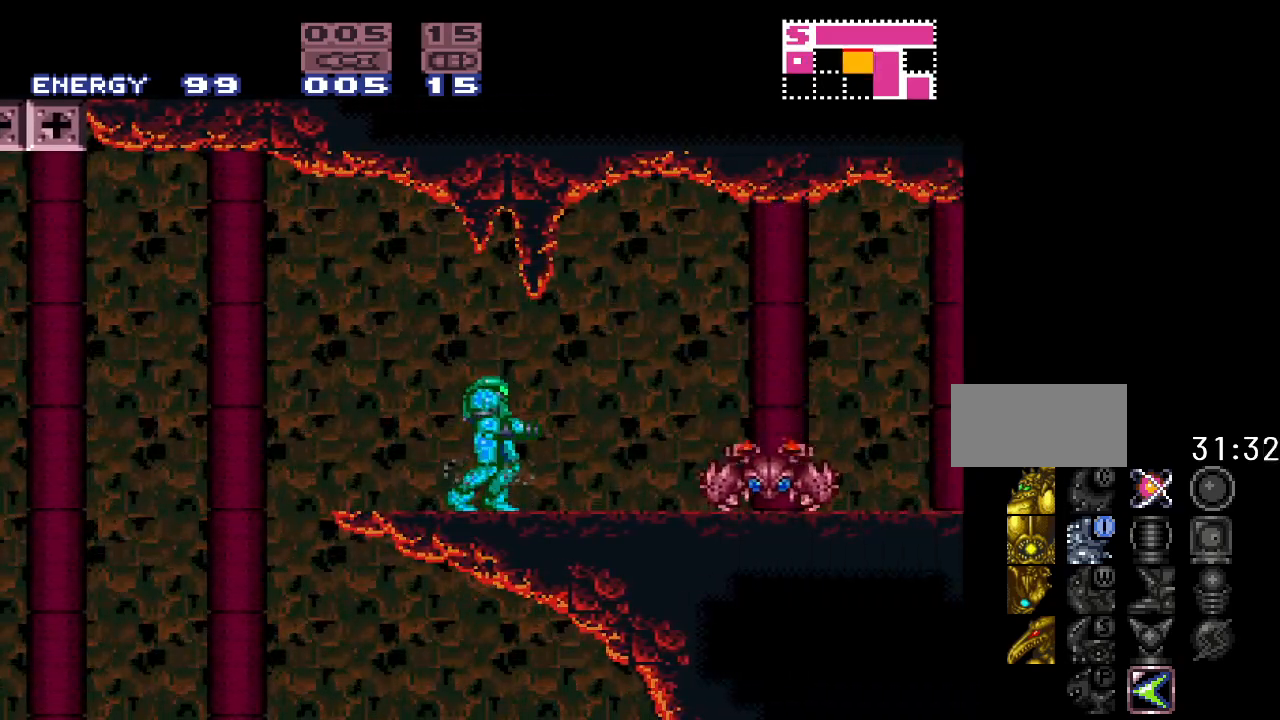
{"buttons": ["Y"], "events": [[133, "DPAD_LEFT", "down"], [317, "DPAD_LEFT", "up"]]}
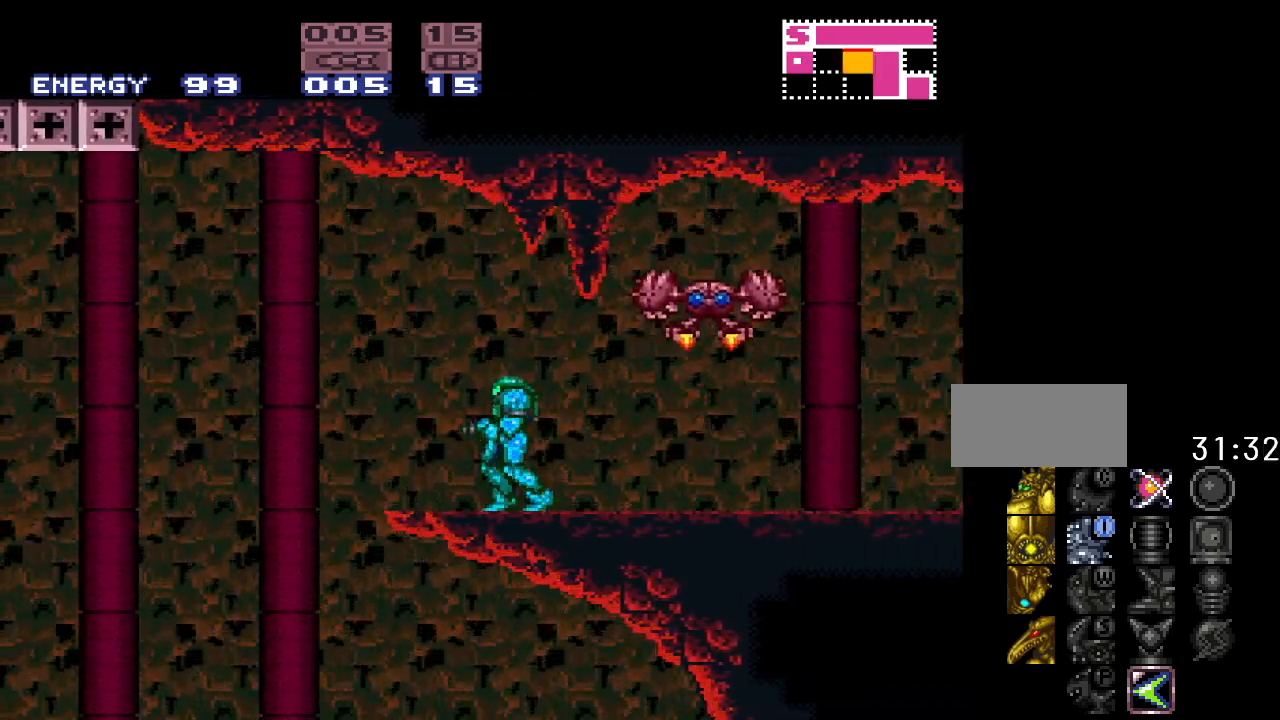
{"buttons": ["Y"], "events": []}
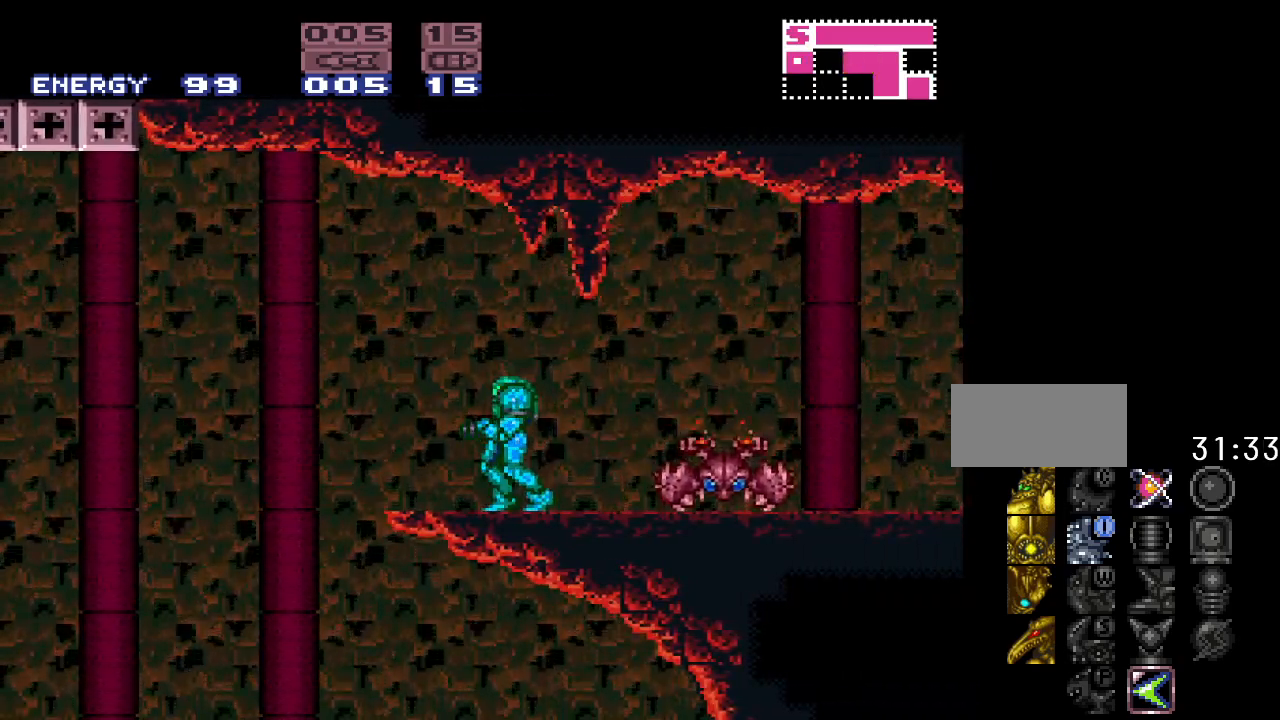
{"buttons": ["Y", "DPAD_RIGHT"], "events": [[467, "DPAD_RIGHT", "down"]]}
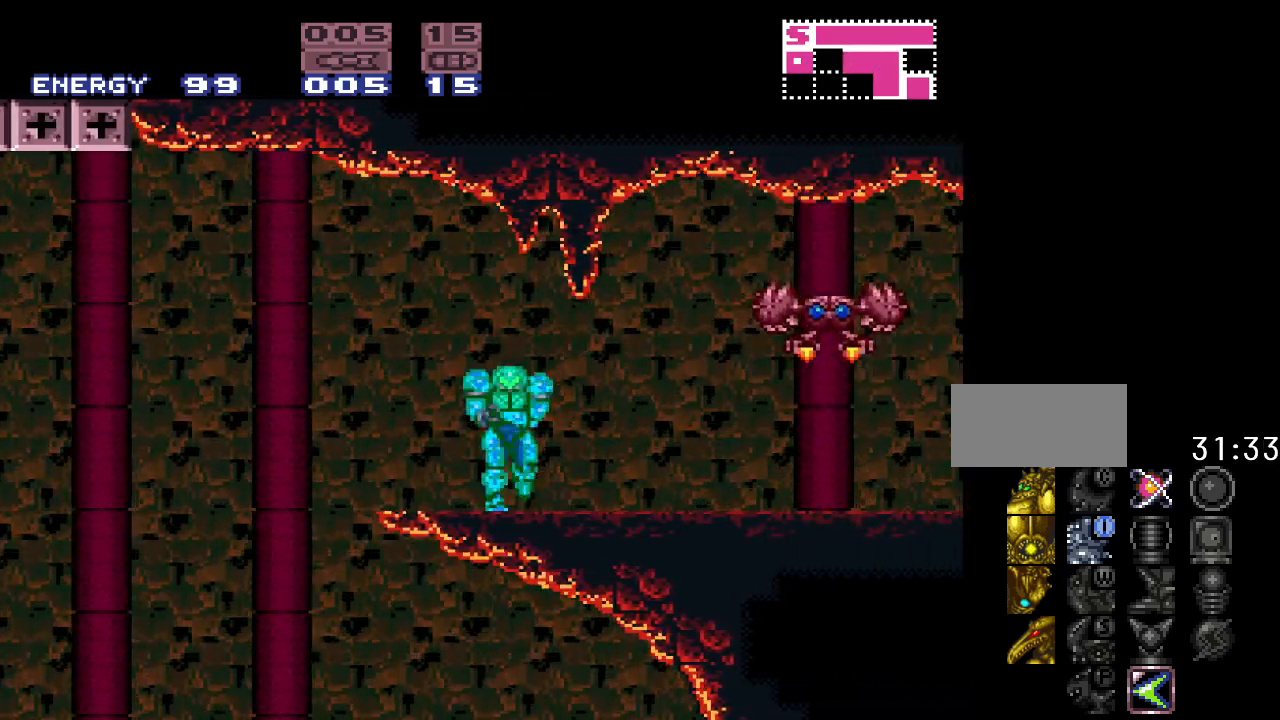
{"buttons": ["Y", "DPAD_LEFT"], "events": [[217, "DPAD_RIGHT", "up"], [433, "DPAD_LEFT", "down"]]}
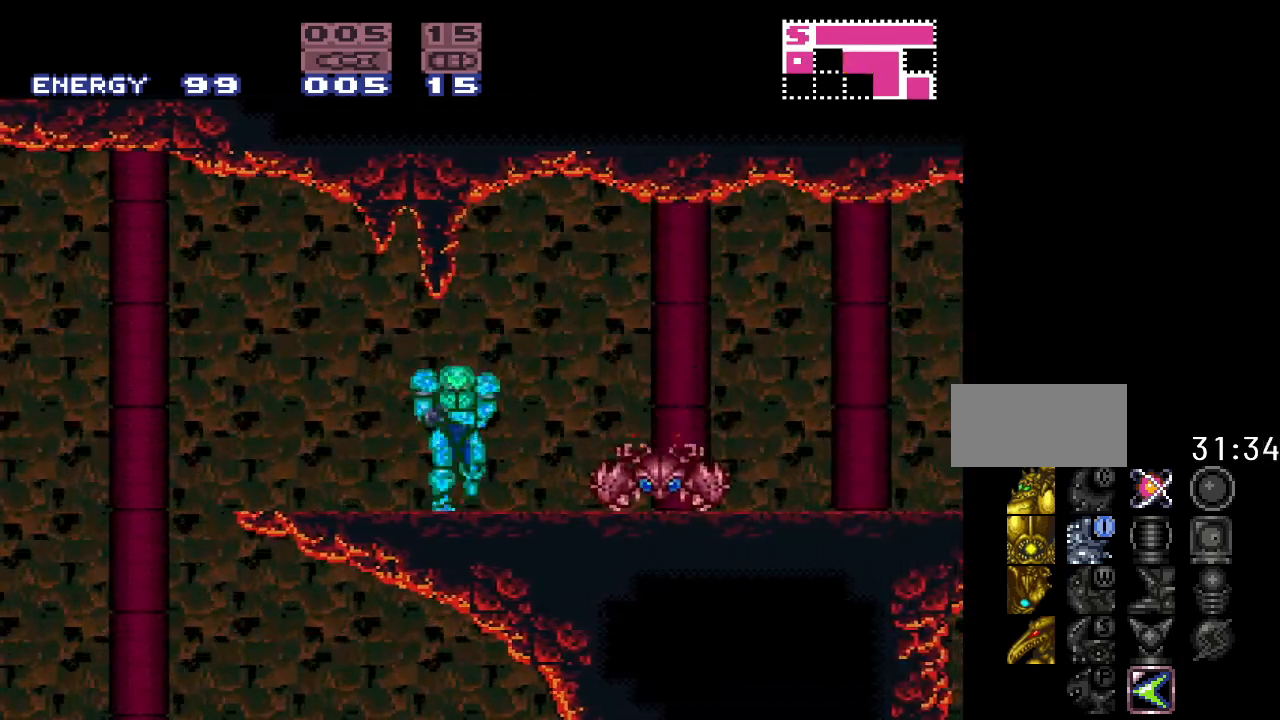
{"buttons": ["Y"], "events": [[217, "DPAD_LEFT", "up"]]}
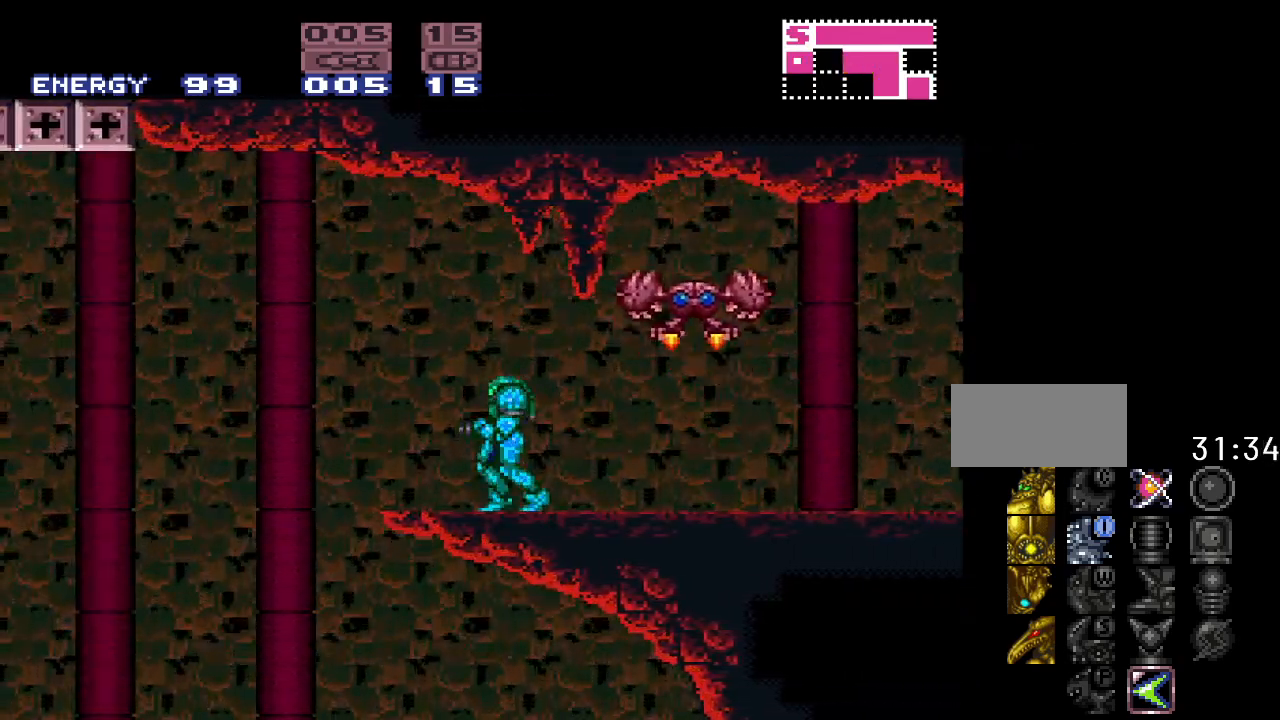
{"buttons": ["Y"], "events": []}
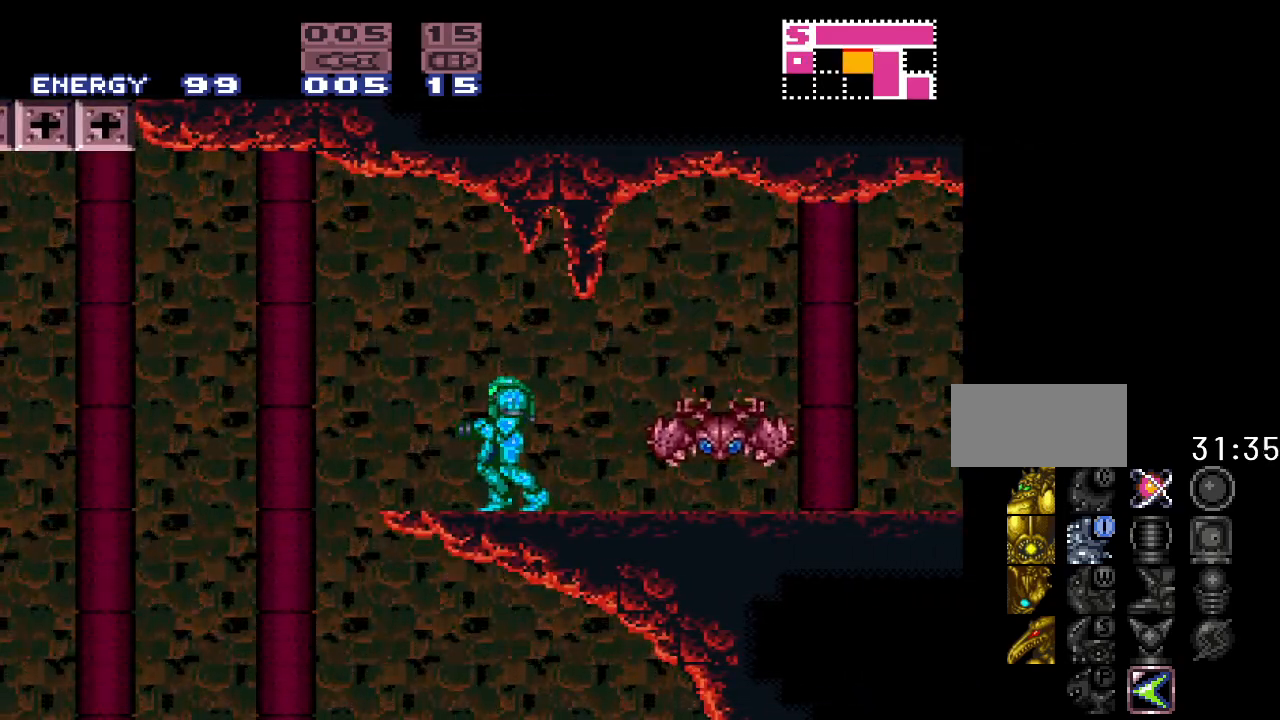
{"buttons": ["Y", "DPAD_RIGHT"], "events": [[100, "DPAD_LEFT", "down"], [283, "DPAD_LEFT", "up"], [433, "DPAD_RIGHT", "down"]]}
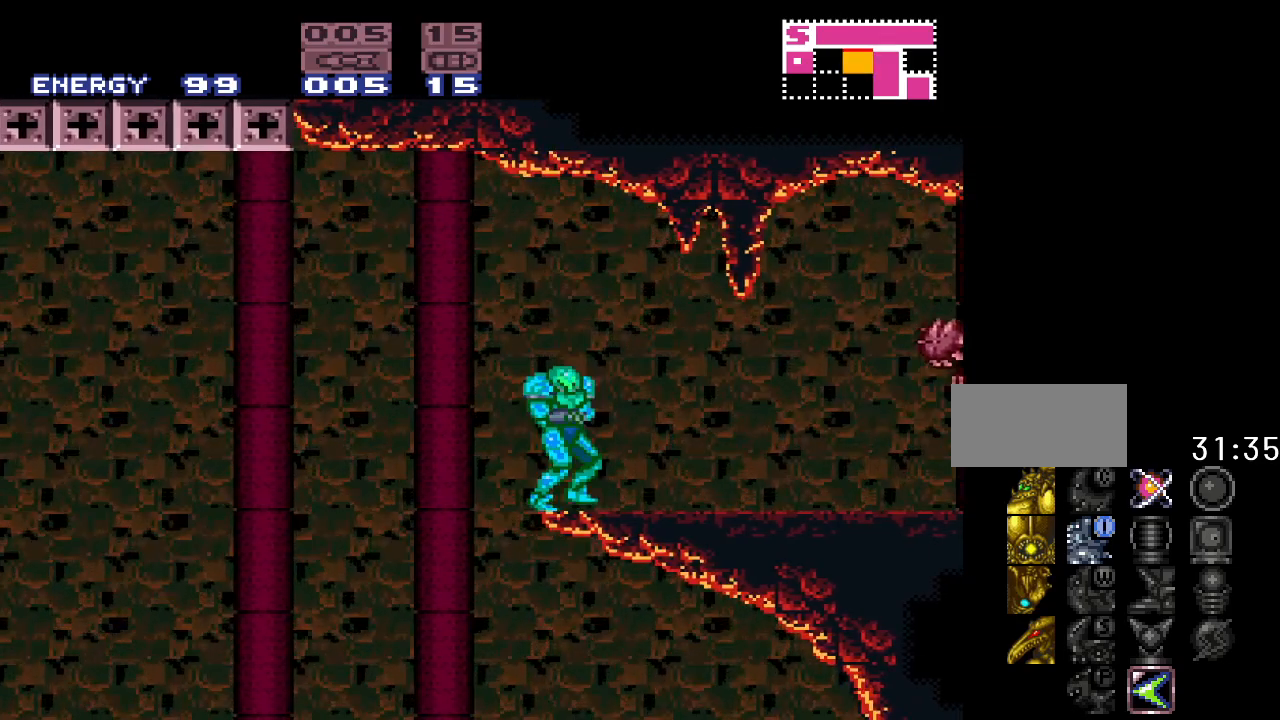
{"buttons": ["Y"], "events": [[67, "DPAD_RIGHT", "up"]]}
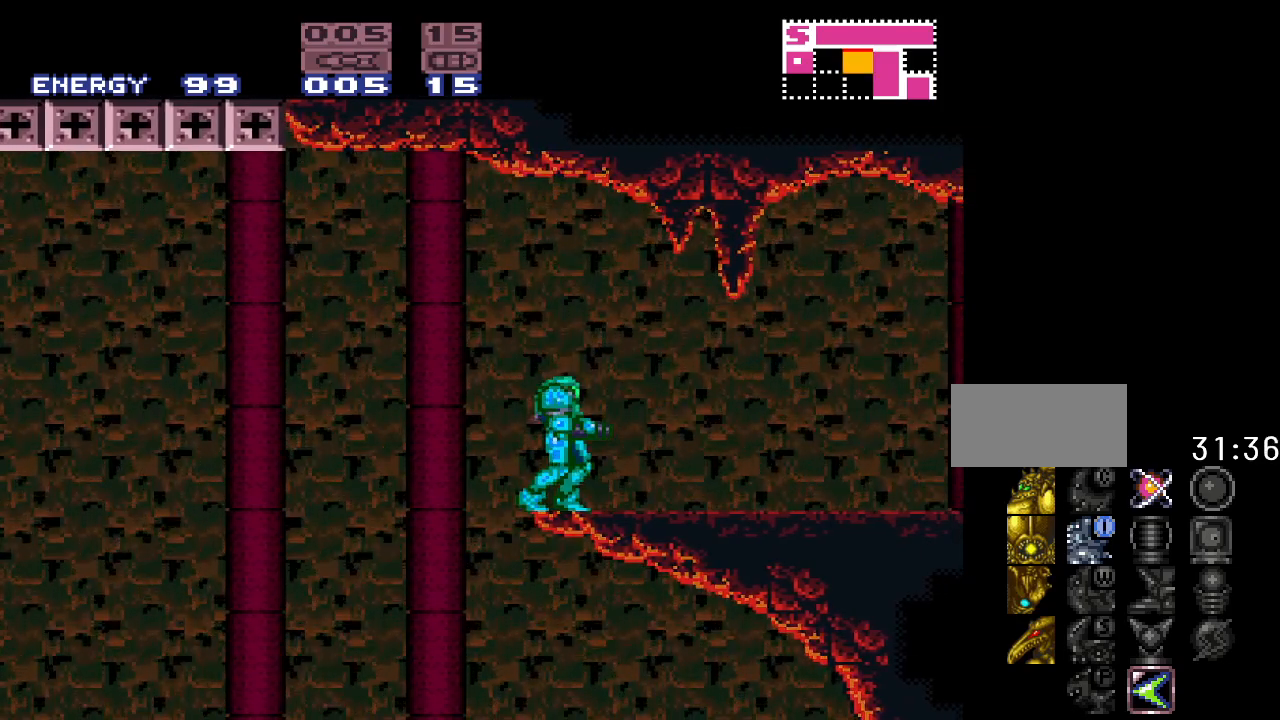
{"buttons": ["Y"], "events": [[200, "DPAD_RIGHT", "down"], [317, "DPAD_RIGHT", "up"]]}
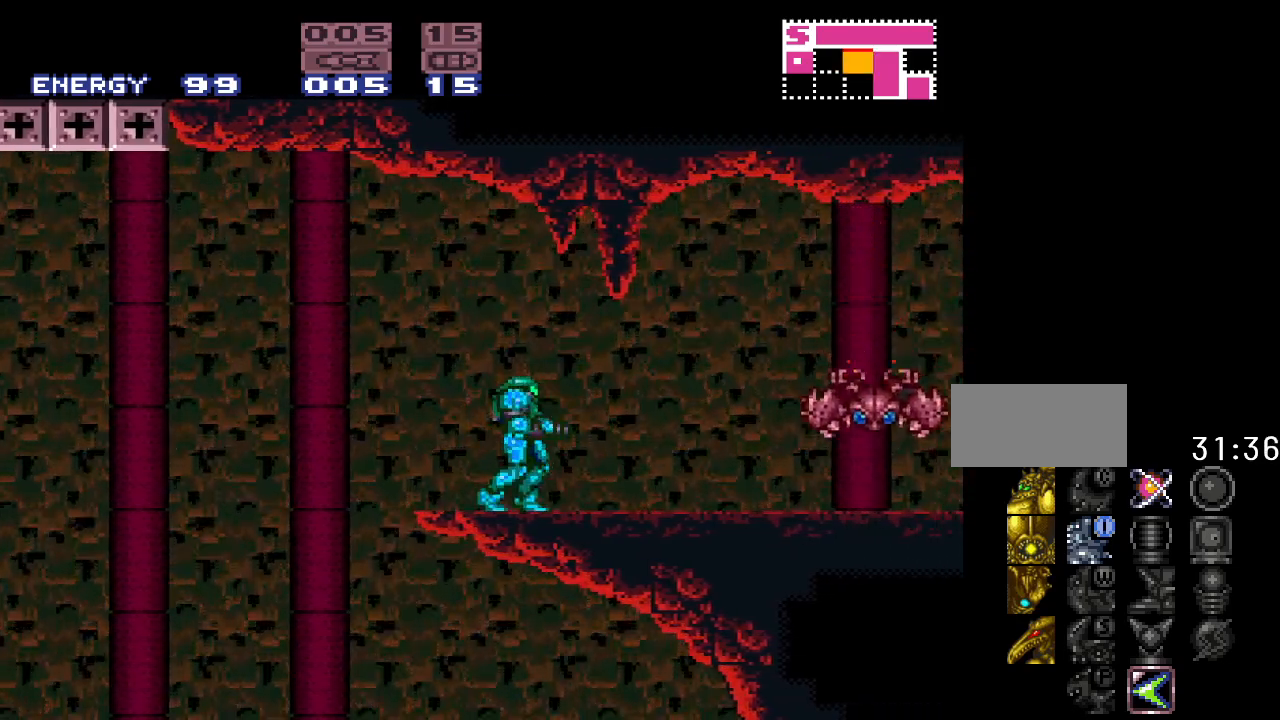
{"buttons": ["Y"], "events": []}
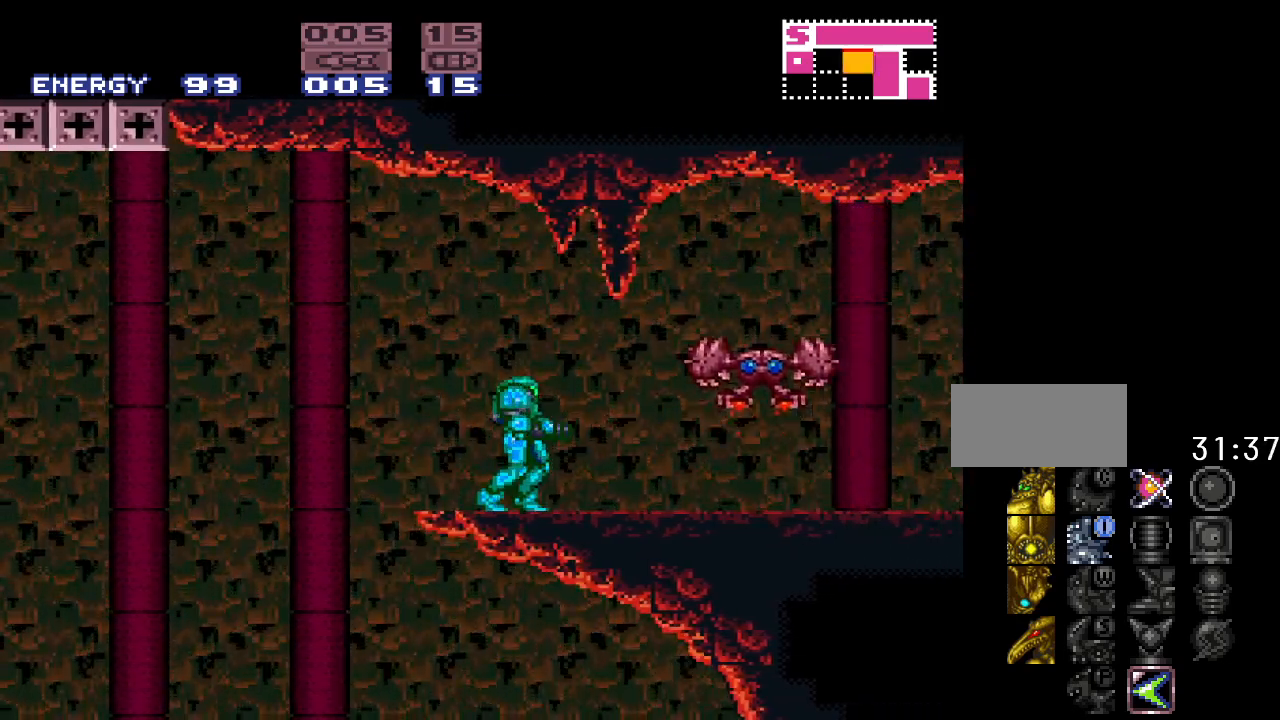
{"buttons": ["Y"], "events": []}
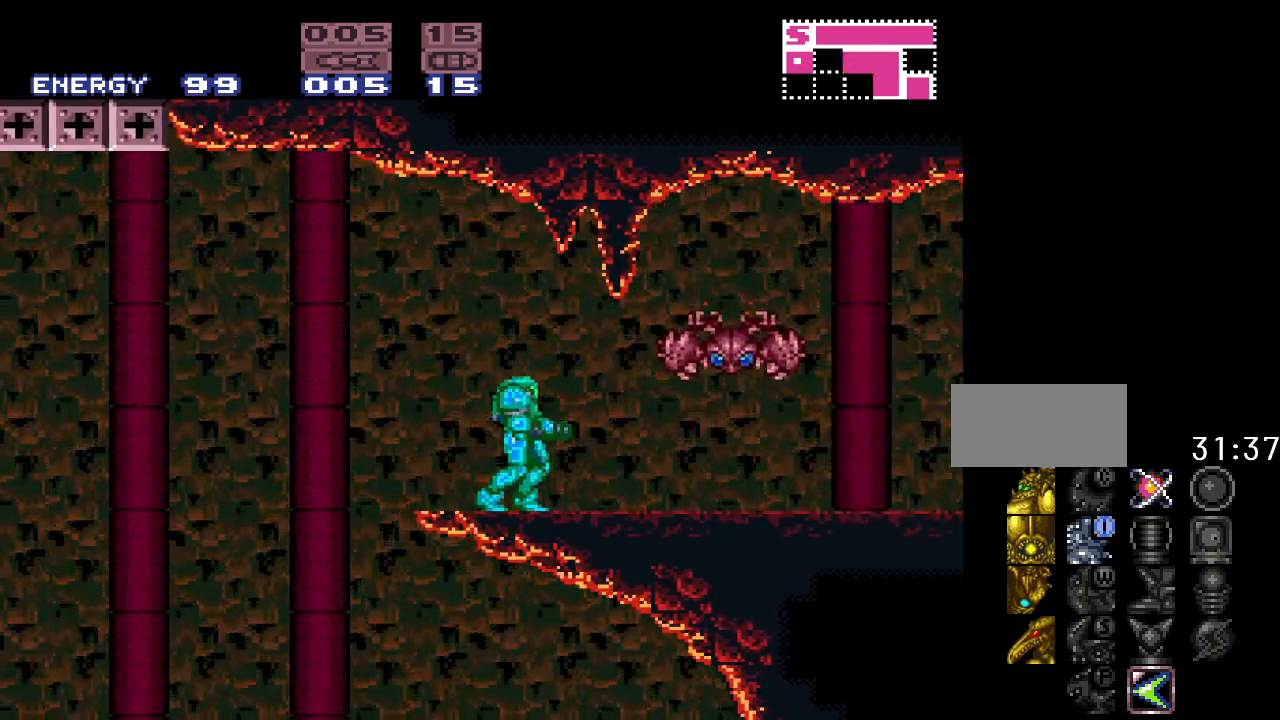
{"buttons": ["Y"], "events": []}
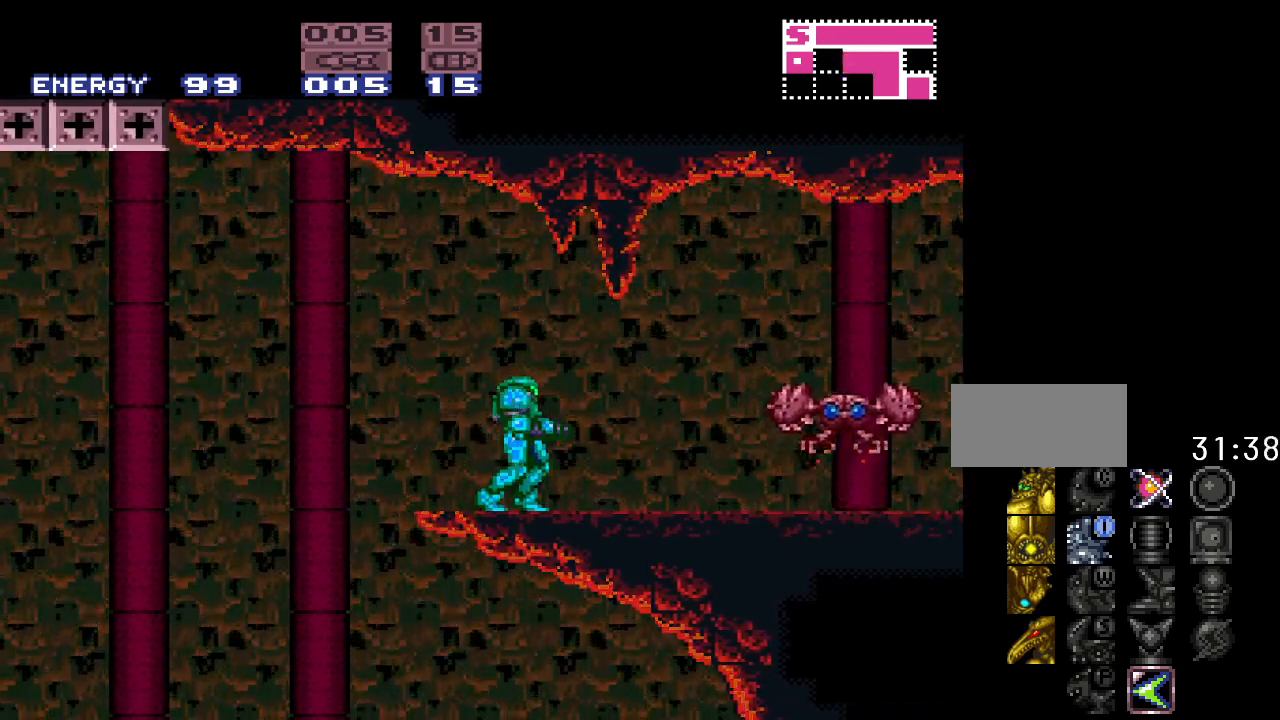
{"buttons": ["Y"], "events": [[250, "DPAD_LEFT", "down"], [417, "DPAD_LEFT", "up"]]}
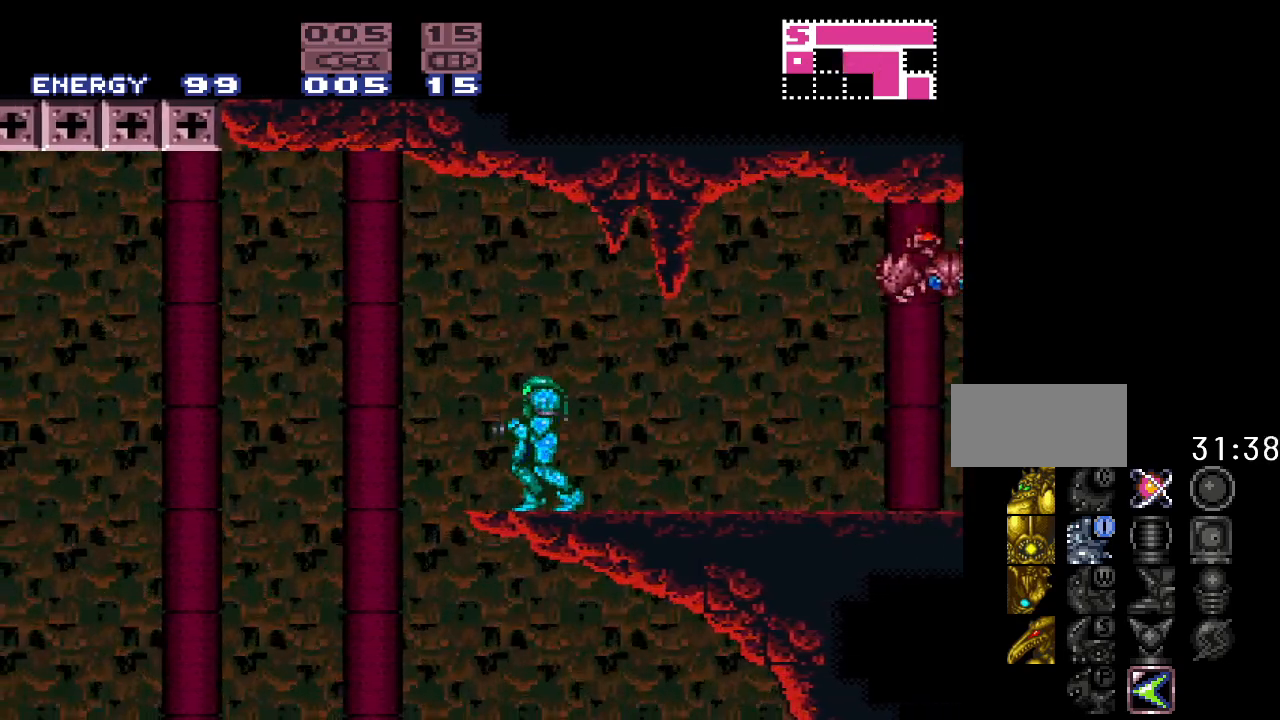
{"buttons": ["Y"], "events": [[67, "DPAD_RIGHT", "down"], [217, "DPAD_RIGHT", "up"]]}
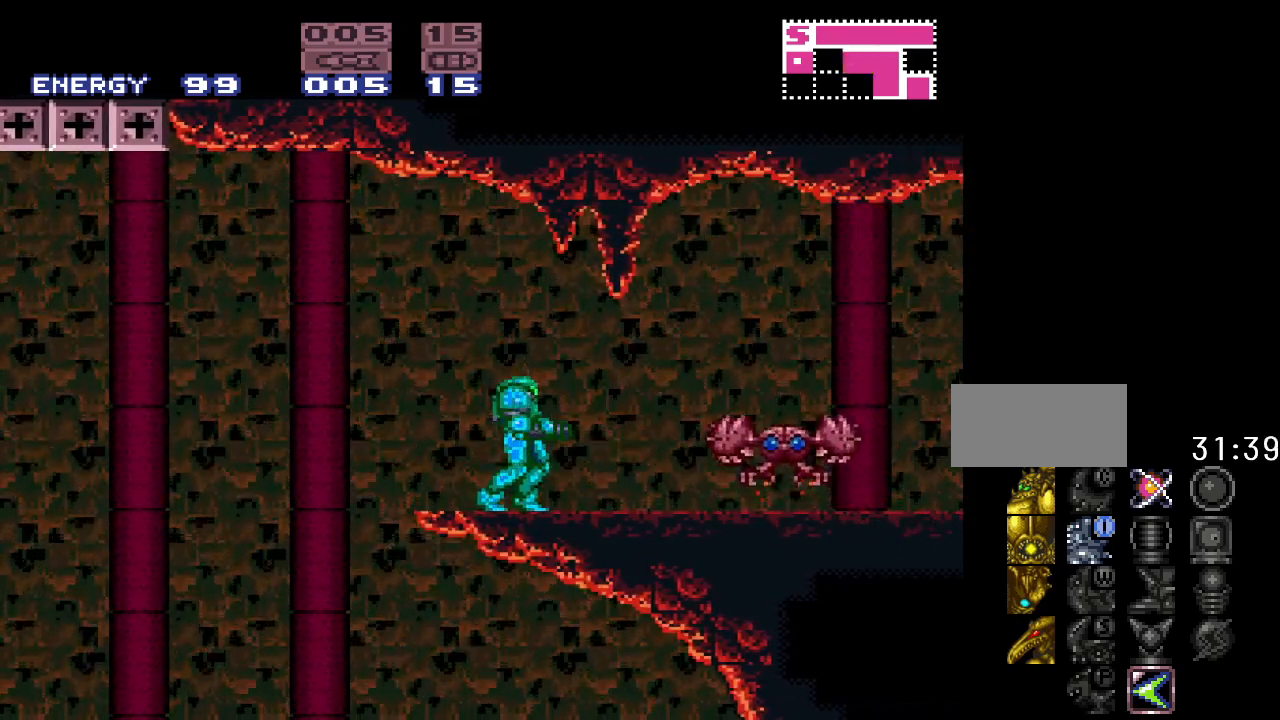
{"buttons": ["Y"], "events": []}
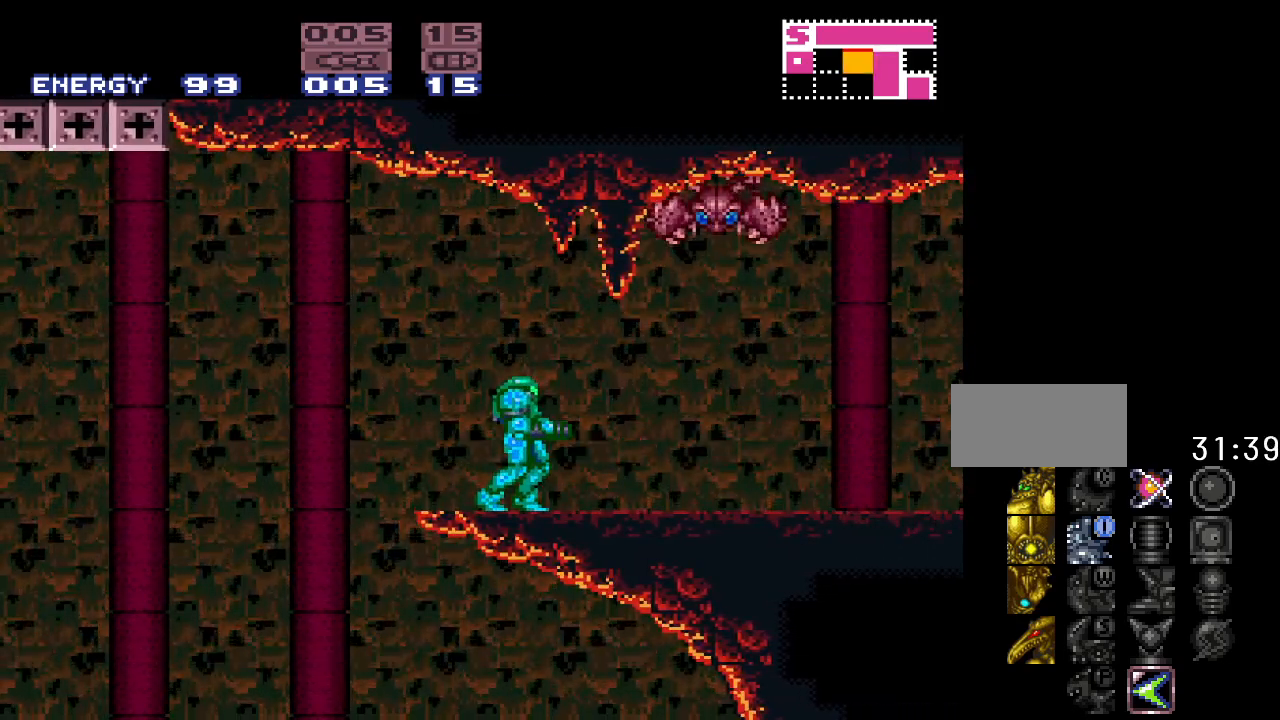
{"buttons": ["Y", "DPAD_LEFT"], "events": [[383, "DPAD_LEFT", "down"]]}
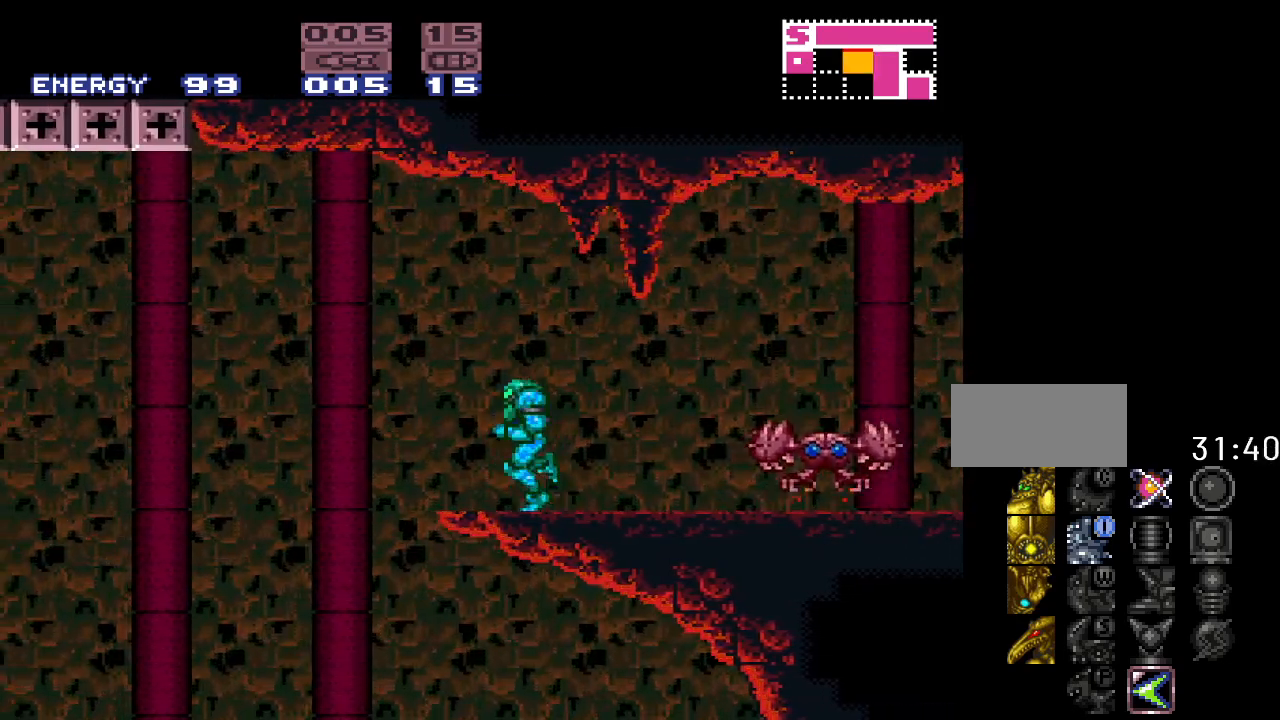
{"buttons": ["Y"], "events": [[33, "DPAD_LEFT", "up"], [383, "DPAD_LEFT", "down"], [467, "DPAD_LEFT", "up"]]}
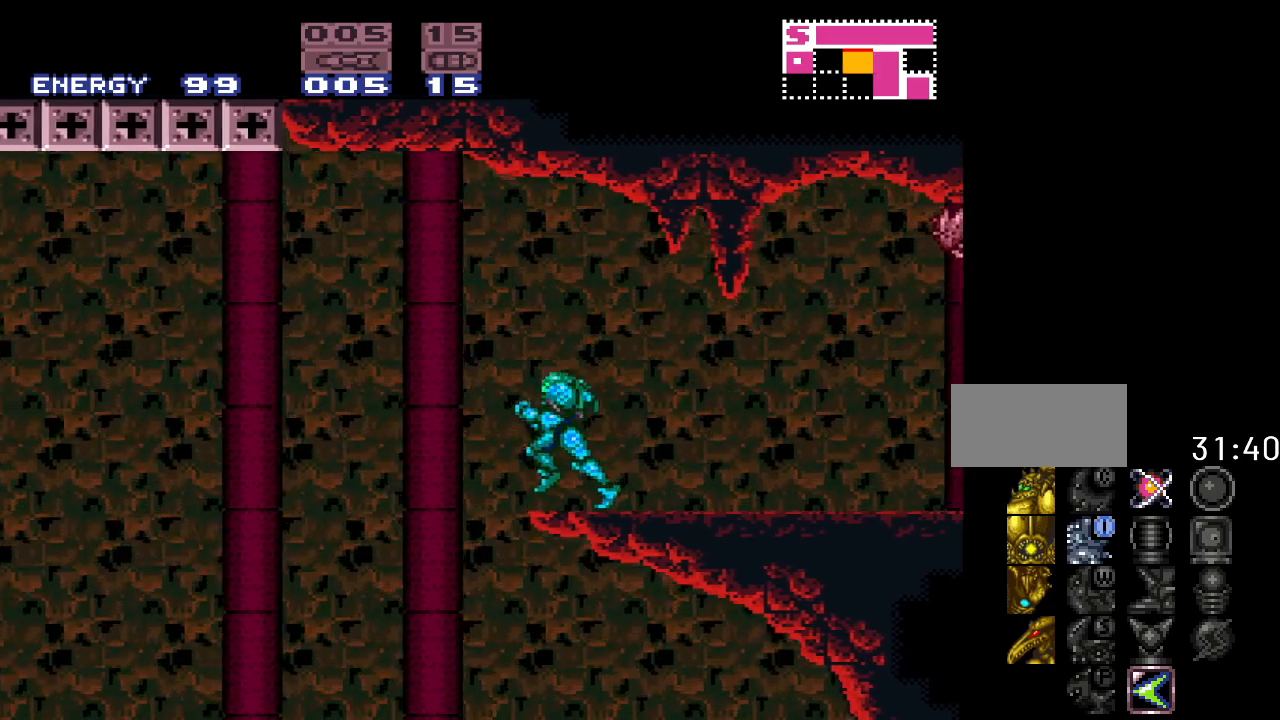
{"buttons": ["Y"], "events": [[100, "DPAD_RIGHT", "down"], [217, "DPAD_RIGHT", "up"]]}
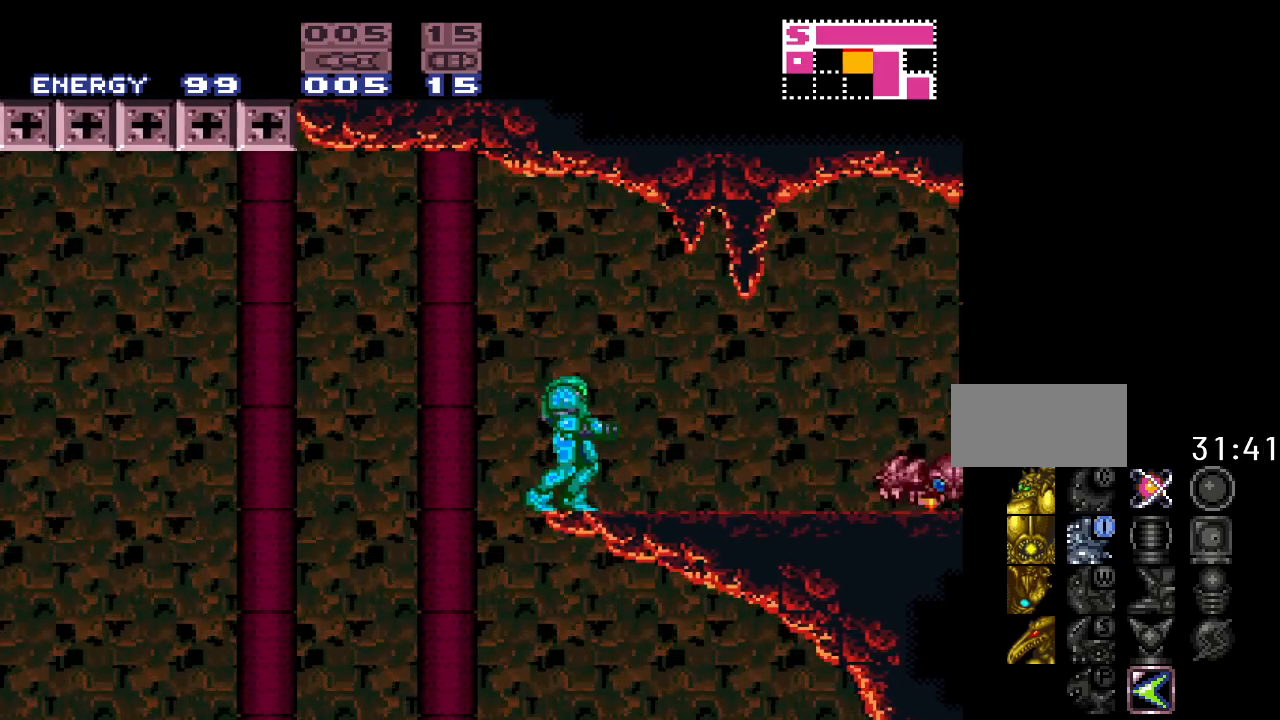
{"buttons": ["Y"], "events": []}
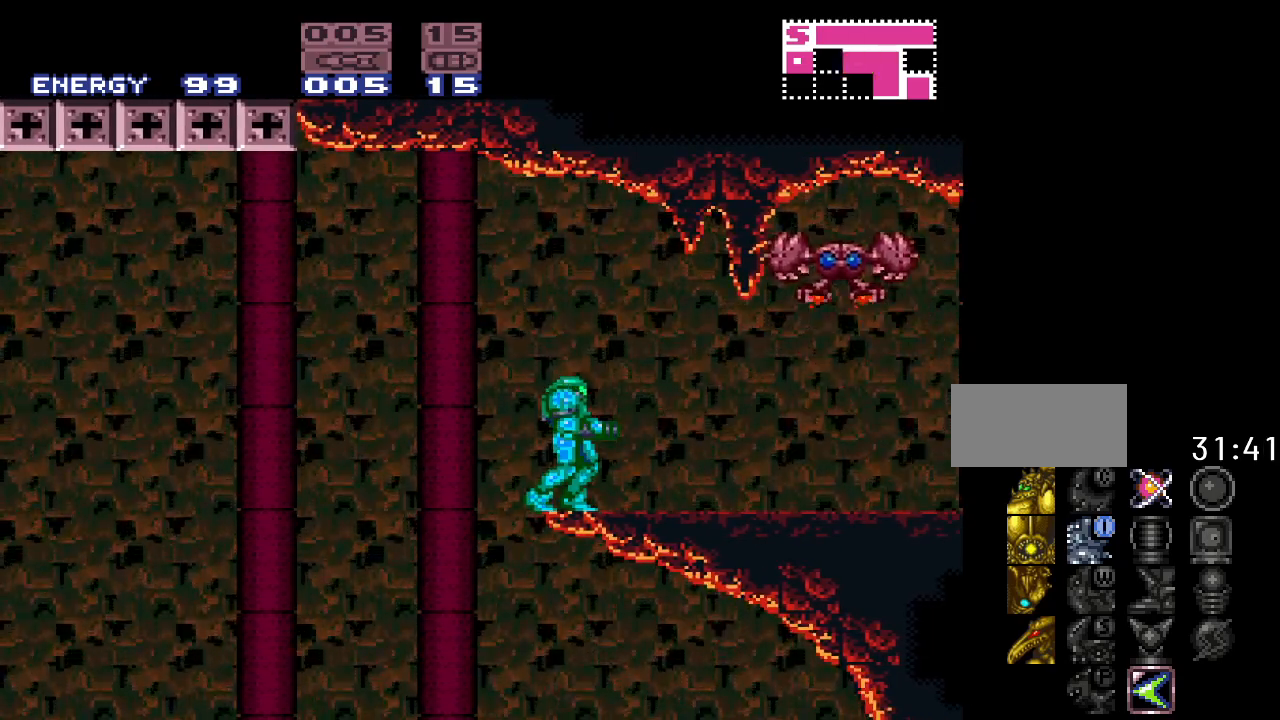
{"buttons": ["Y"], "events": []}
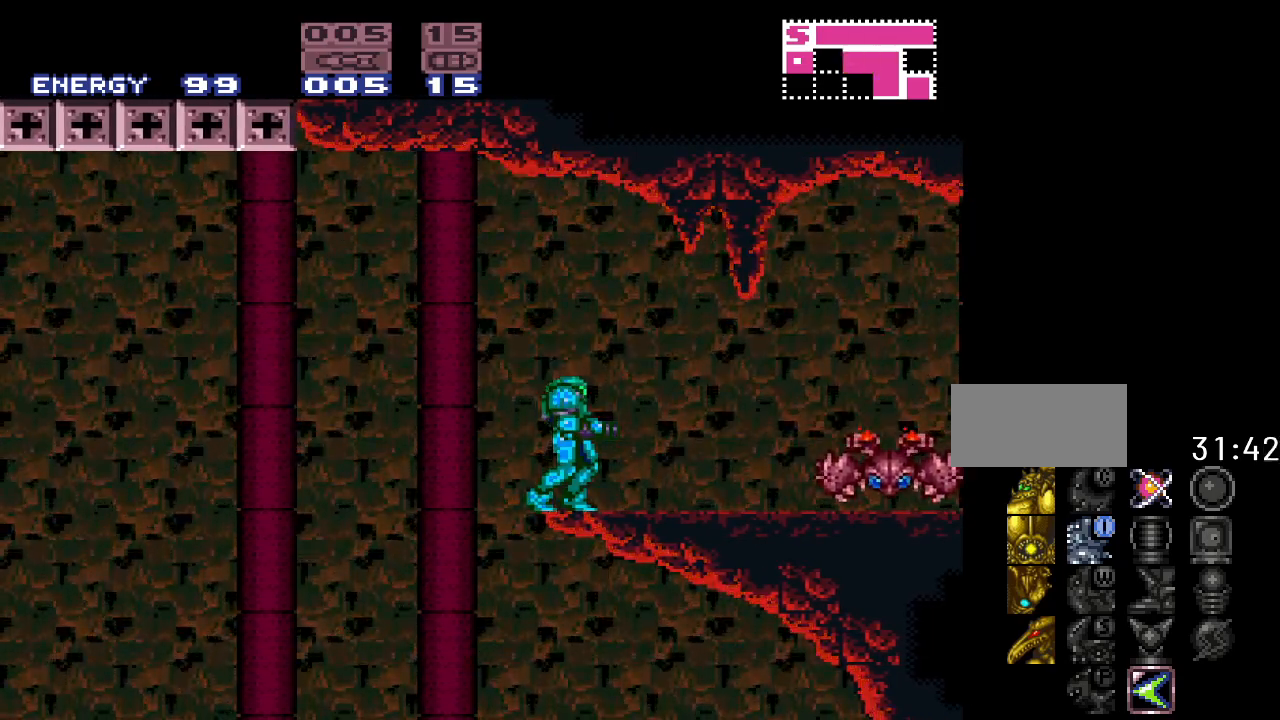
{"buttons": ["Y", "DPAD_RIGHT"], "events": [[433, "DPAD_RIGHT", "down"]]}
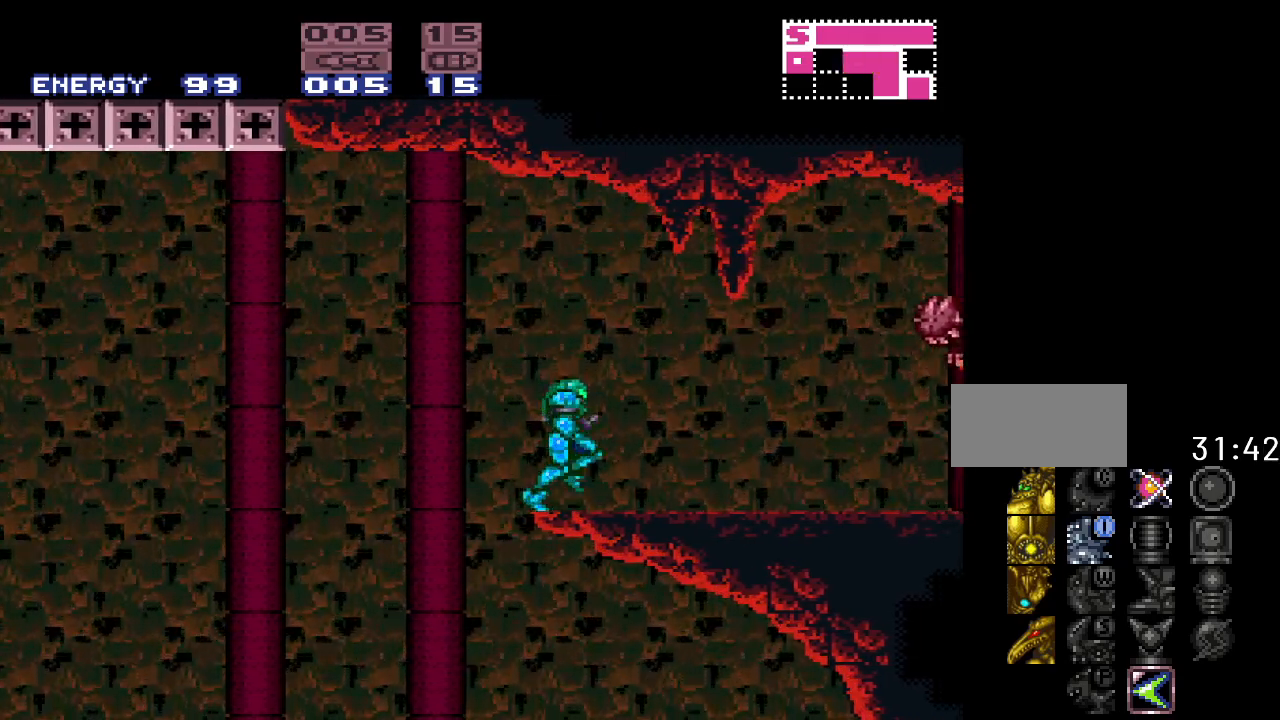
{"buttons": [], "events": [[67, "DPAD_RIGHT", "up"], [450, "Y", "up"]]}
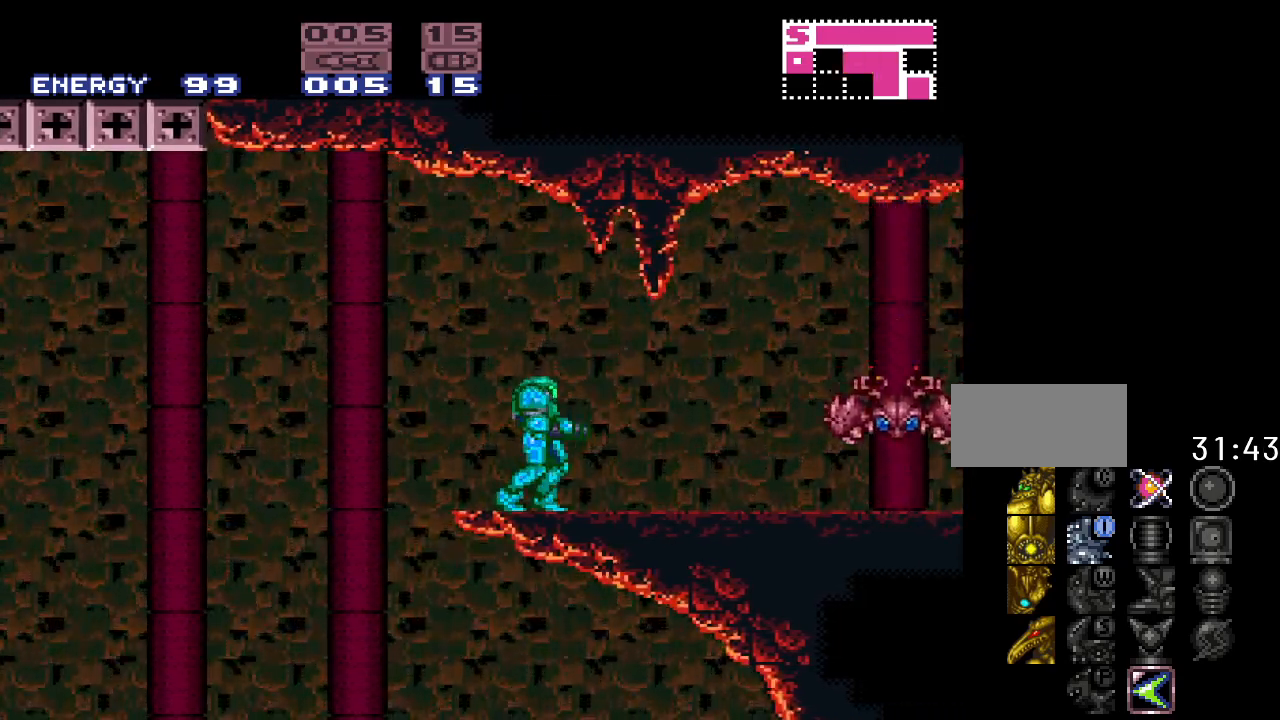
{"buttons": [], "events": []}
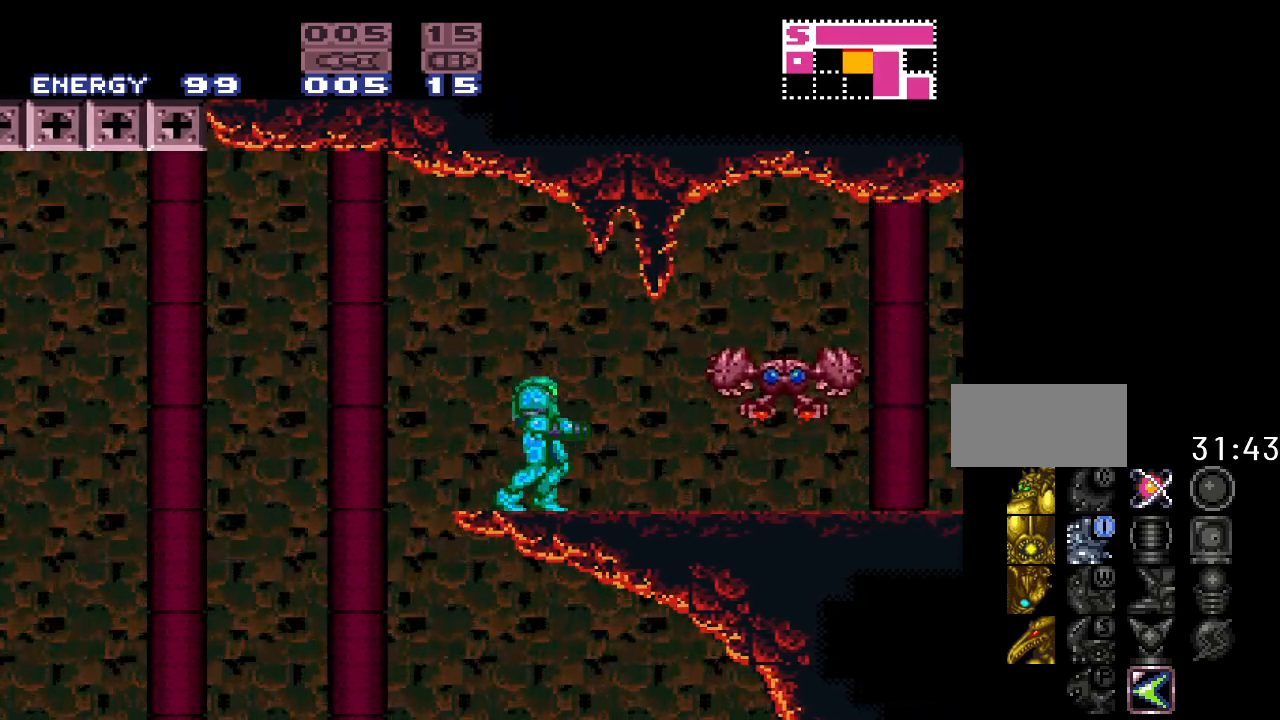
{"buttons": [], "events": []}
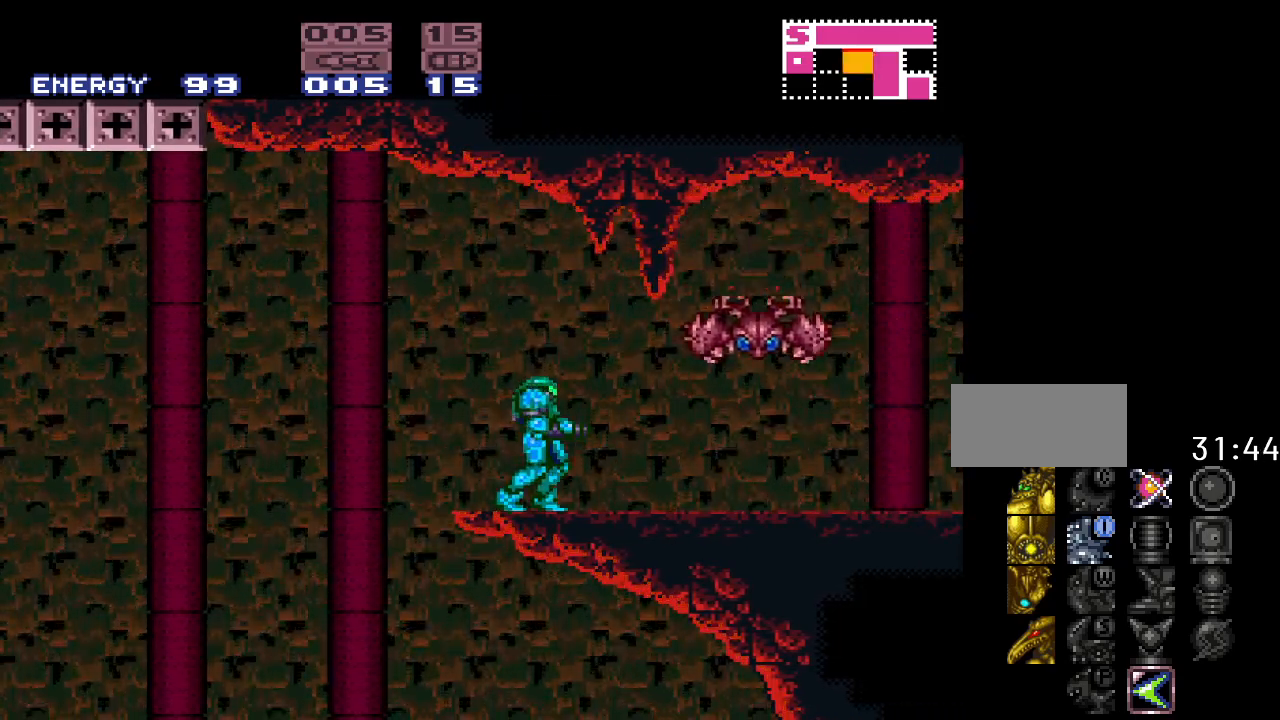
{"buttons": ["DPAD_RIGHT"], "events": [[383, "DPAD_RIGHT", "down"]]}
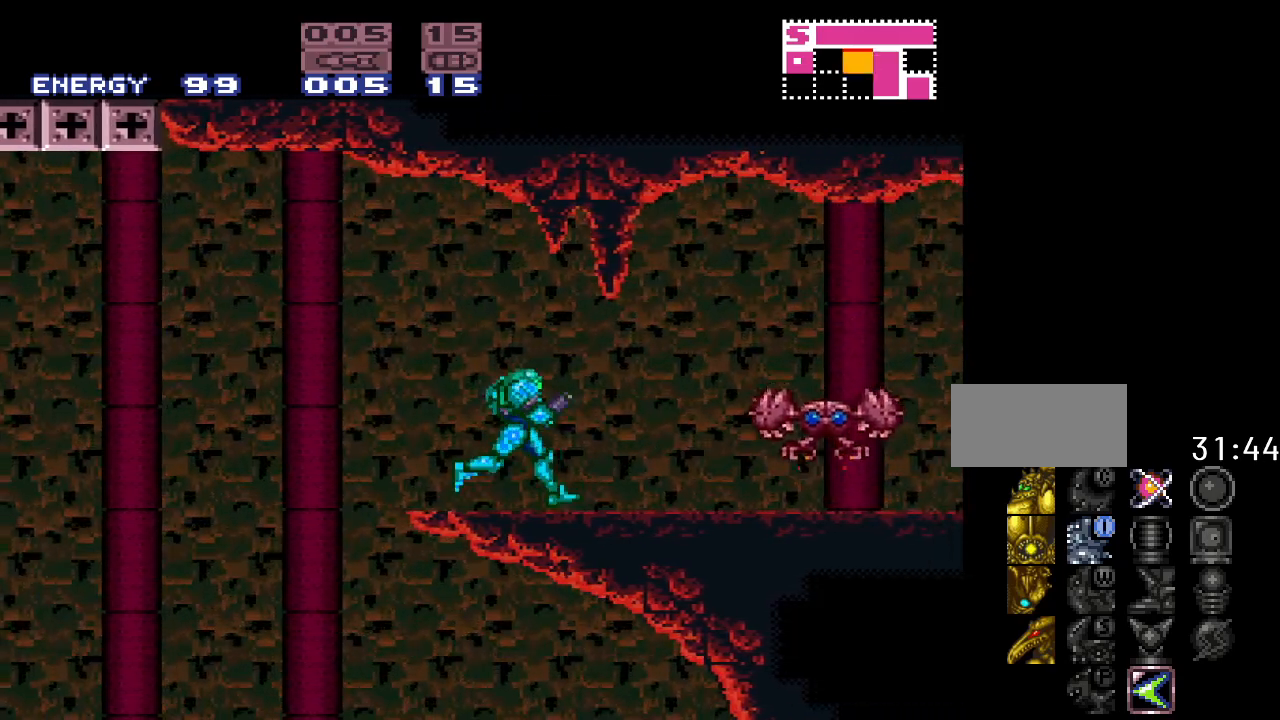
{"buttons": [], "events": [[133, "DPAD_RIGHT", "up"]]}
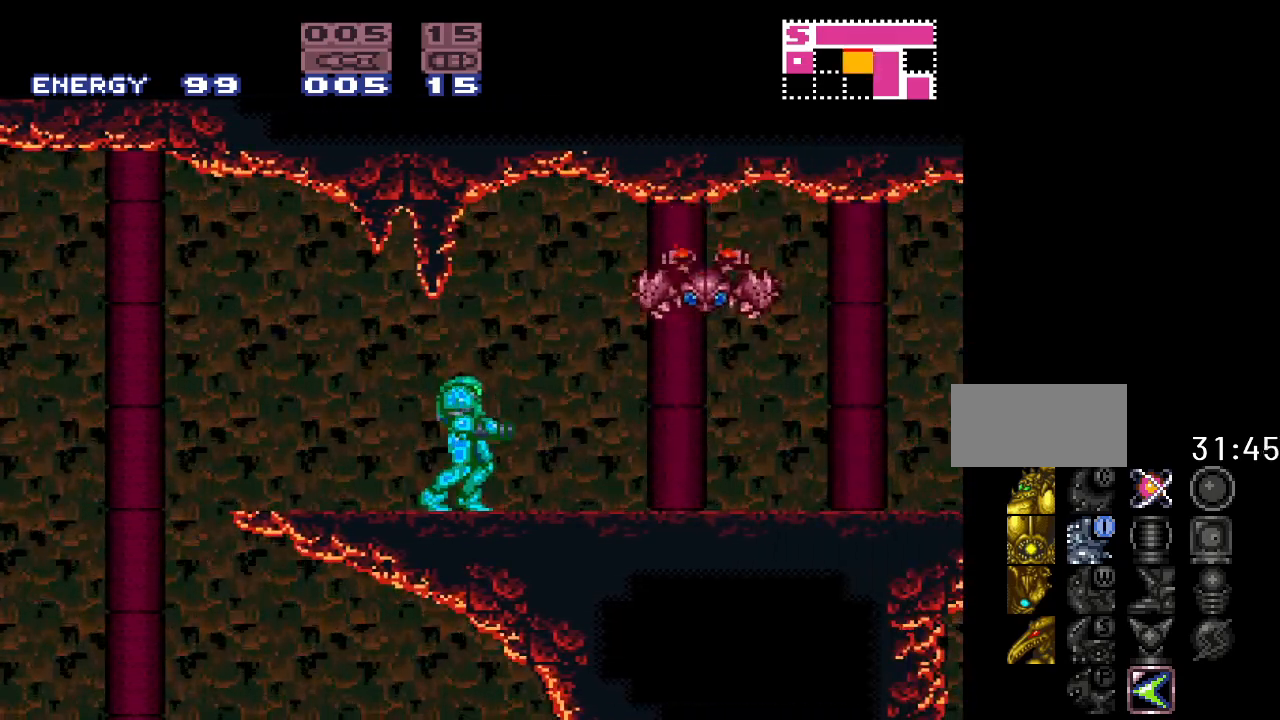
{"buttons": [], "events": [[133, "DPAD_LEFT", "down"], [350, "DPAD_LEFT", "up"]]}
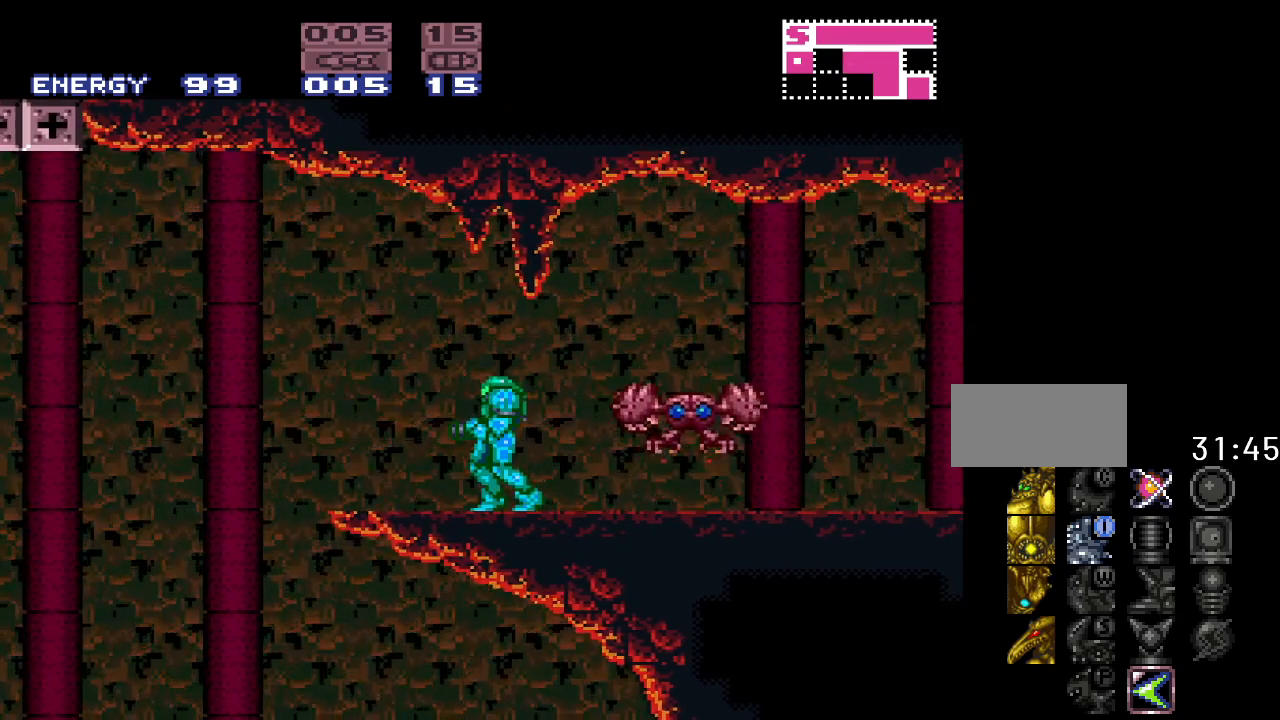
{"buttons": ["Y", "DPAD_RIGHT"], "events": [[67, "DPAD_RIGHT", "down"], [100, "Y", "down"]]}